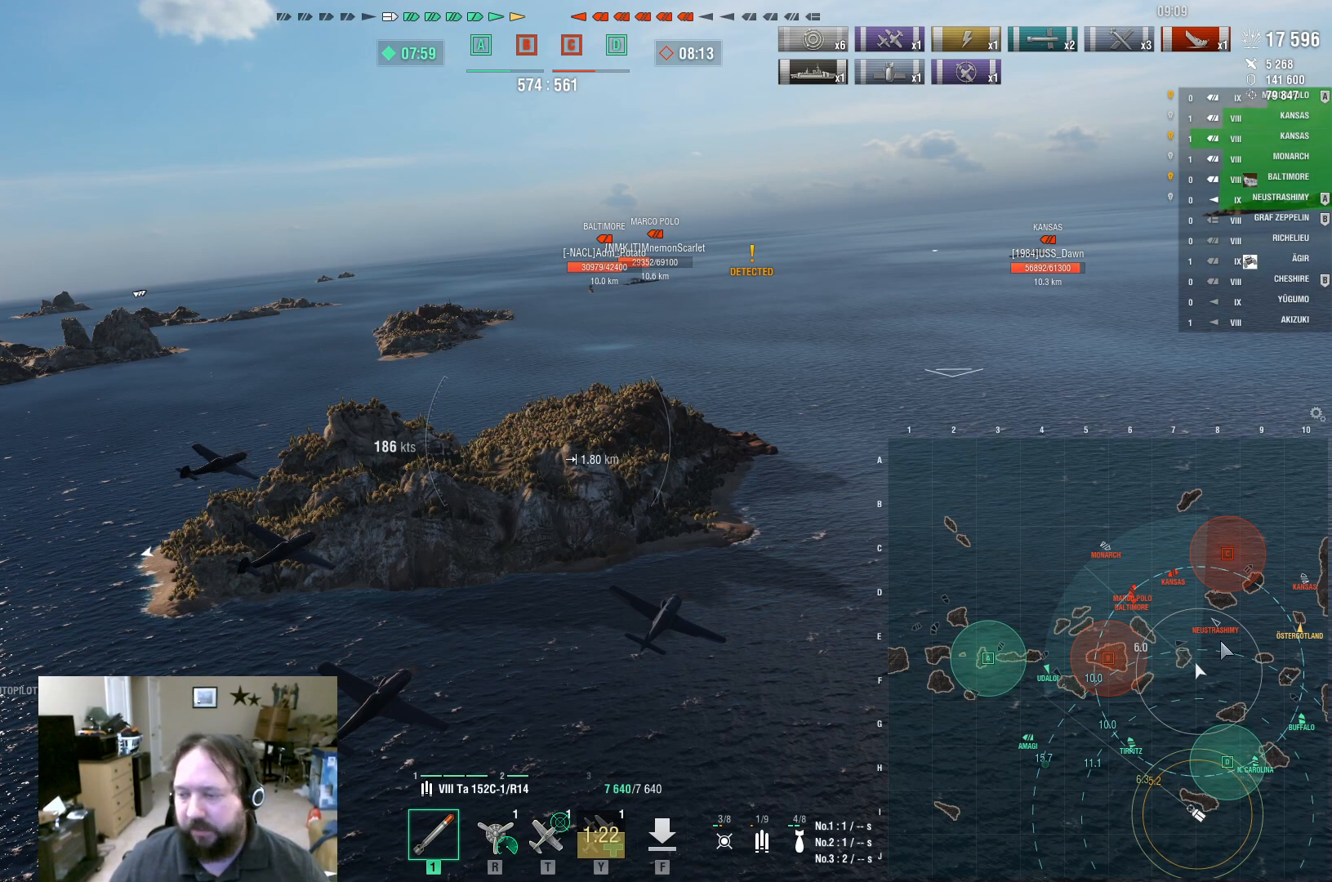
Gameplay with keyboard and mouse; each line is a JSON object with the keys and mouse buttons held at the frame after it. "events" lists presses ("down") and releases ("up") of "1", "2", "3", "4", "5", "a", "alt", "c", "caps_lock", "ctrl", "d", "e", "f", "g", "q", "r", "s", "shift", "space", "t", "tab", "v", "w", "x", "z", "mouse_left", "mouse_wheel" and "mouse_right" between this image and that frame as [ms after this image, input, new state], when the widget could be followed in between. "mouse_left", "mouse_wheel", "mouse_right" = the "left", "wheel", "right" buttons of the "mouse" list. No other keys are recorded. "wheel" means that the mouse wheel is clicked or scrolled. Not read: mouse_move.
{"keys": ["ctrl"], "mouse": [], "events": []}
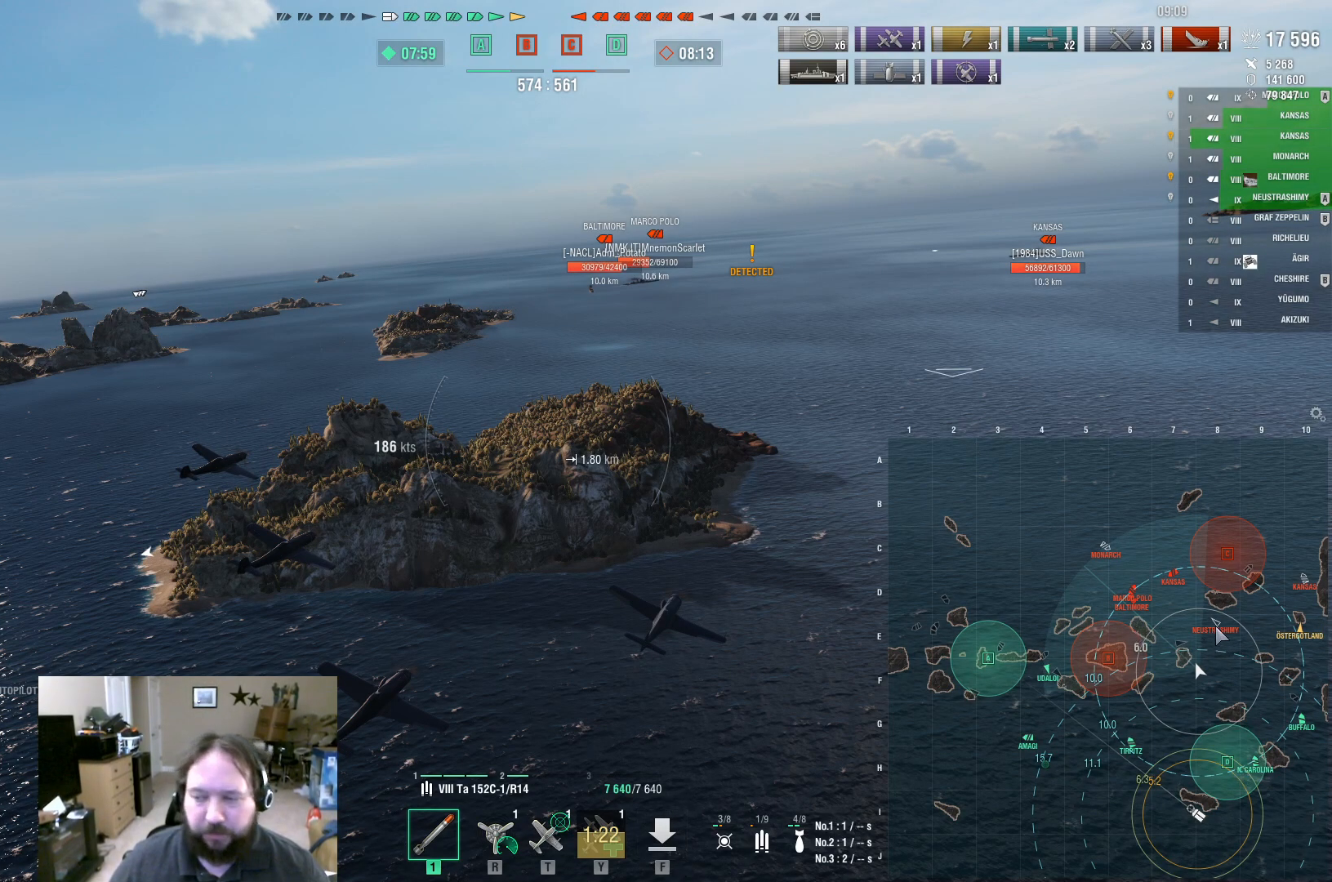
{"keys": ["ctrl"], "mouse": [], "events": []}
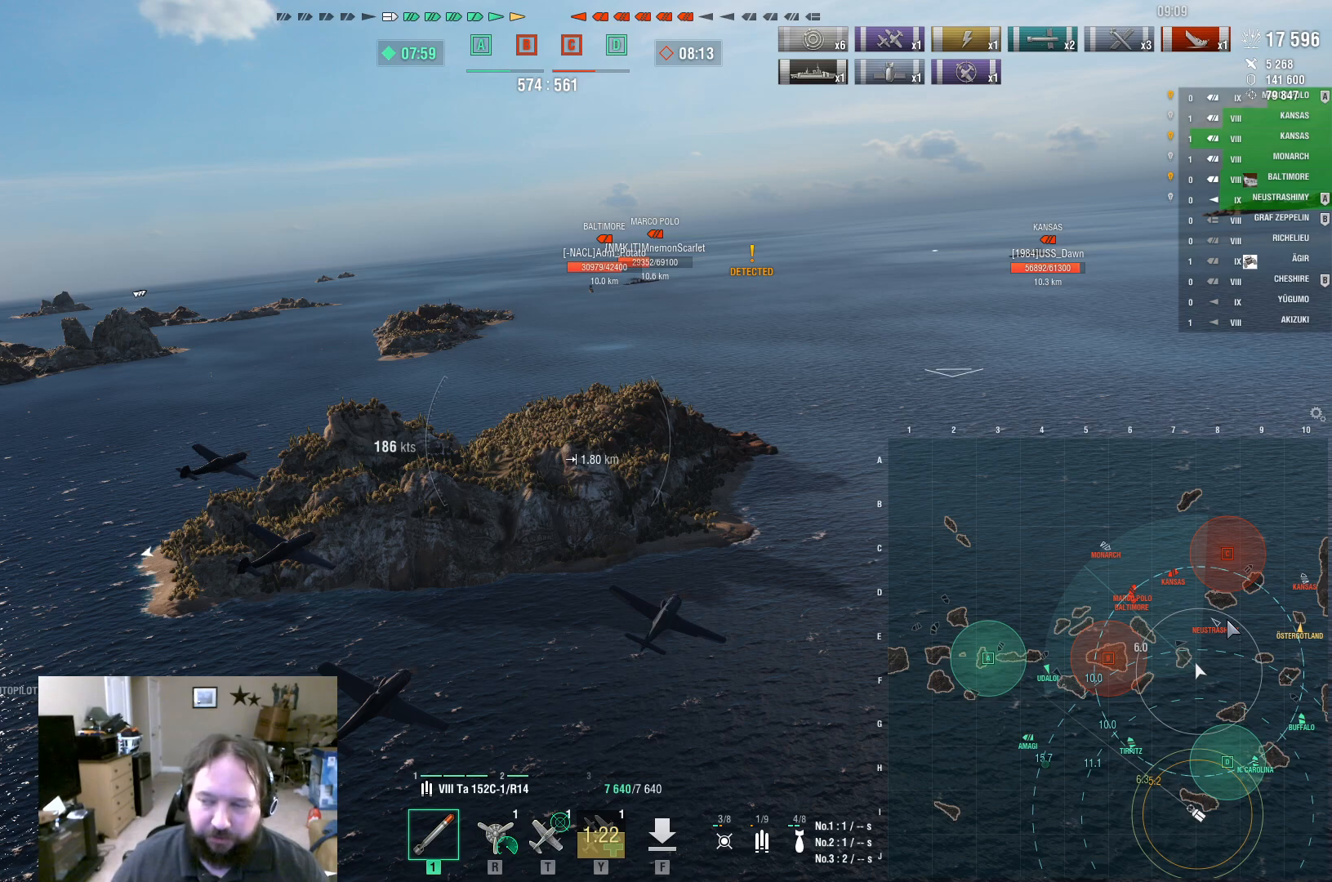
{"keys": ["ctrl"], "mouse": [], "events": []}
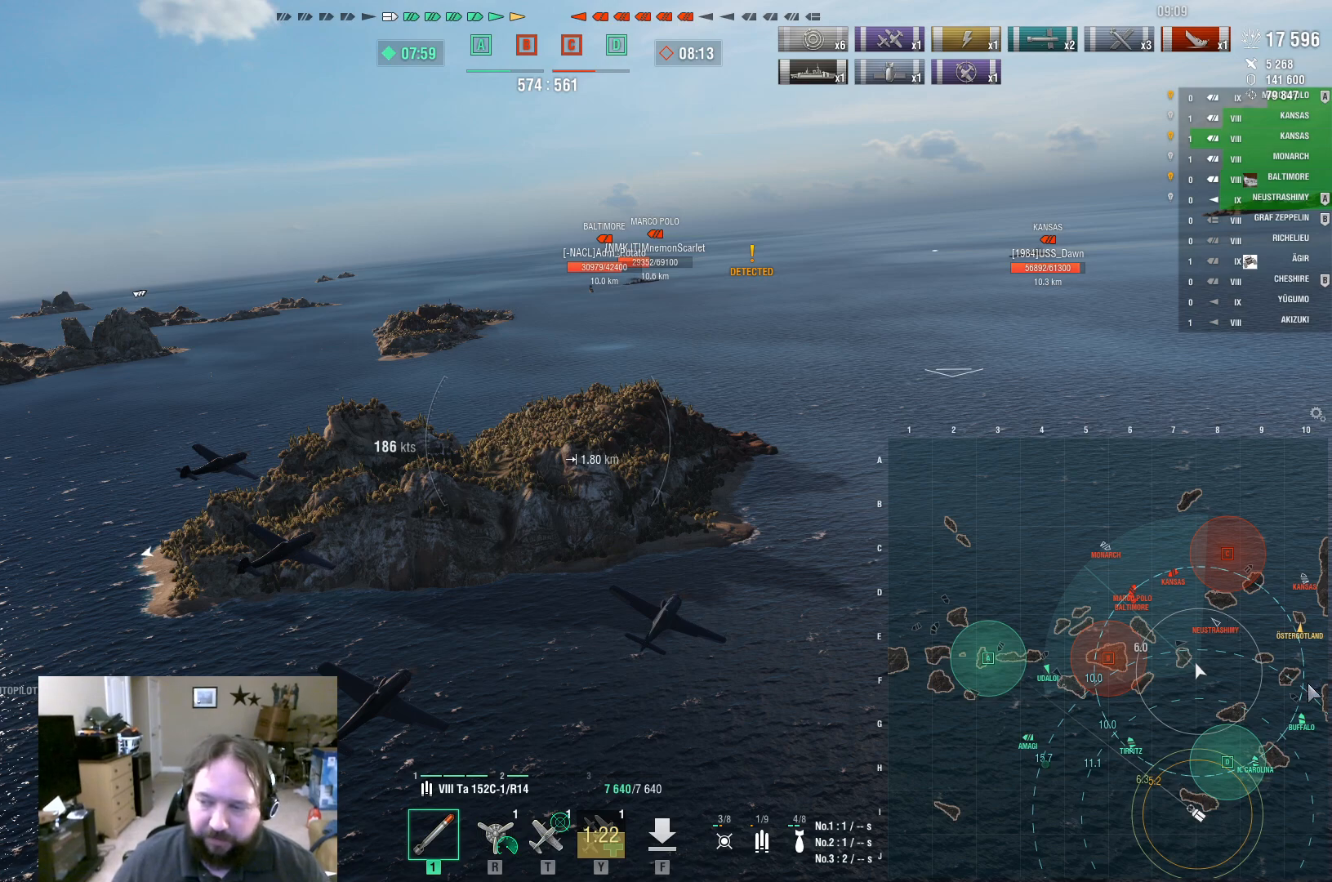
{"keys": ["ctrl"], "mouse": [], "events": []}
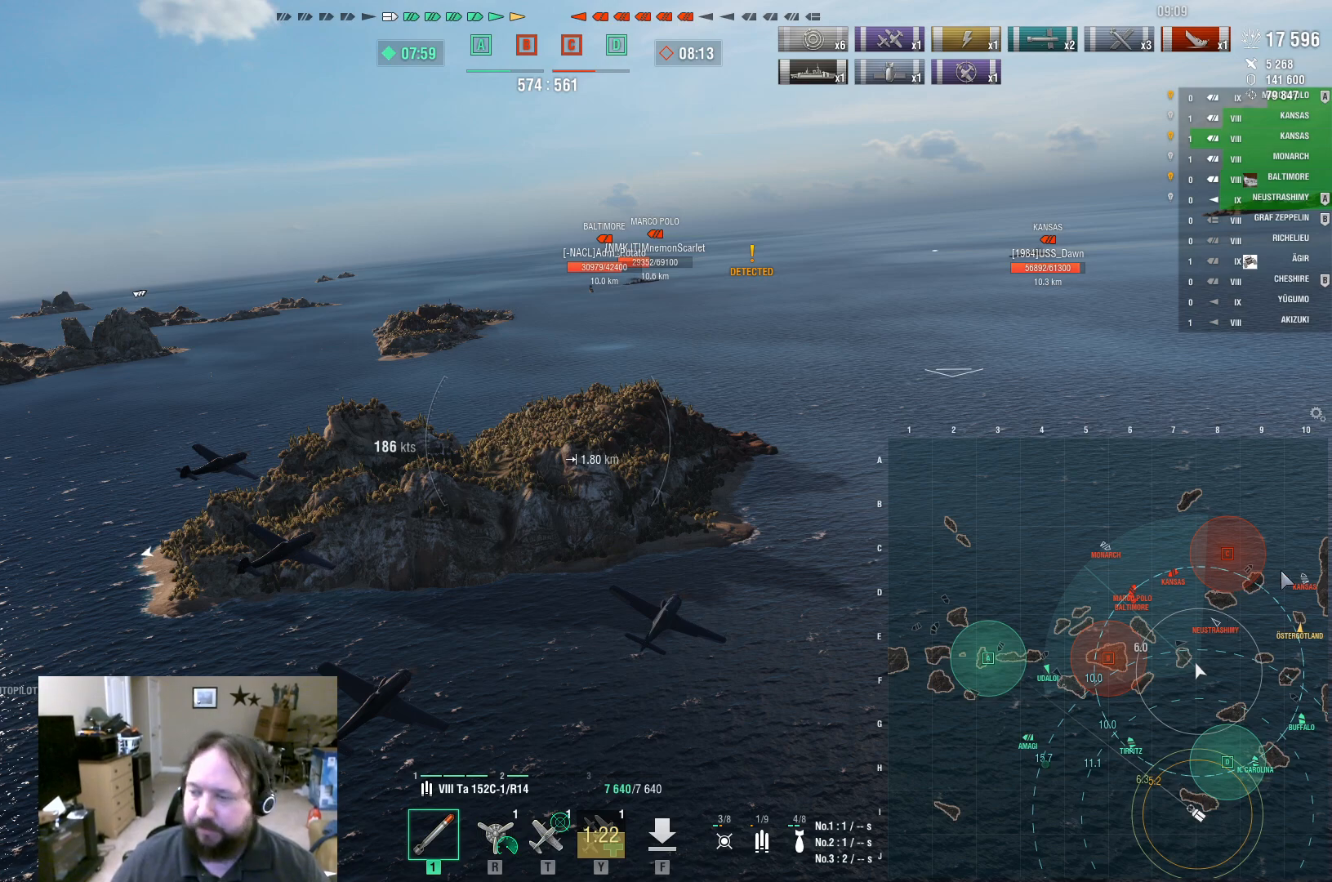
{"keys": ["ctrl"], "mouse": [], "events": []}
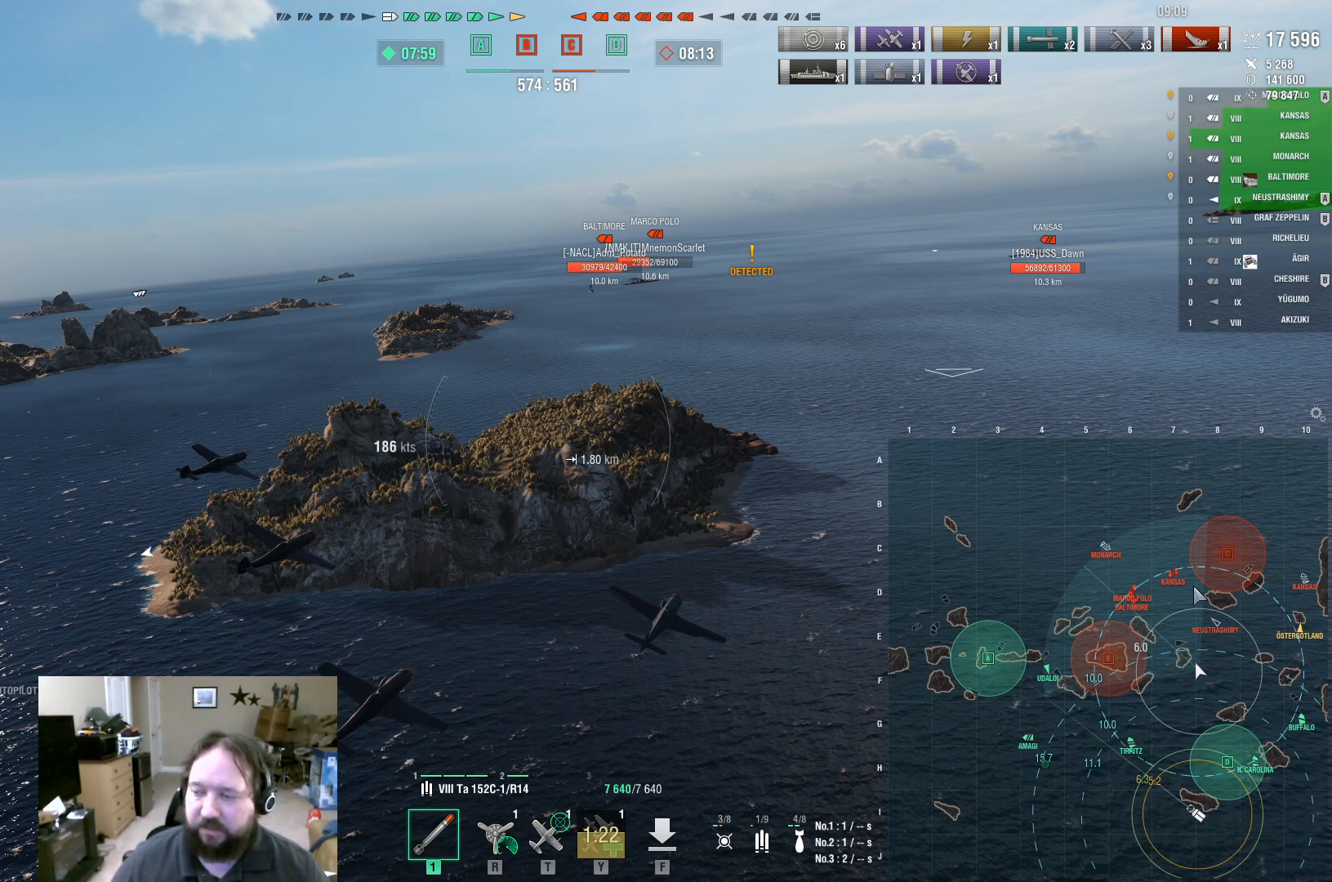
{"keys": ["ctrl"], "mouse": [], "events": []}
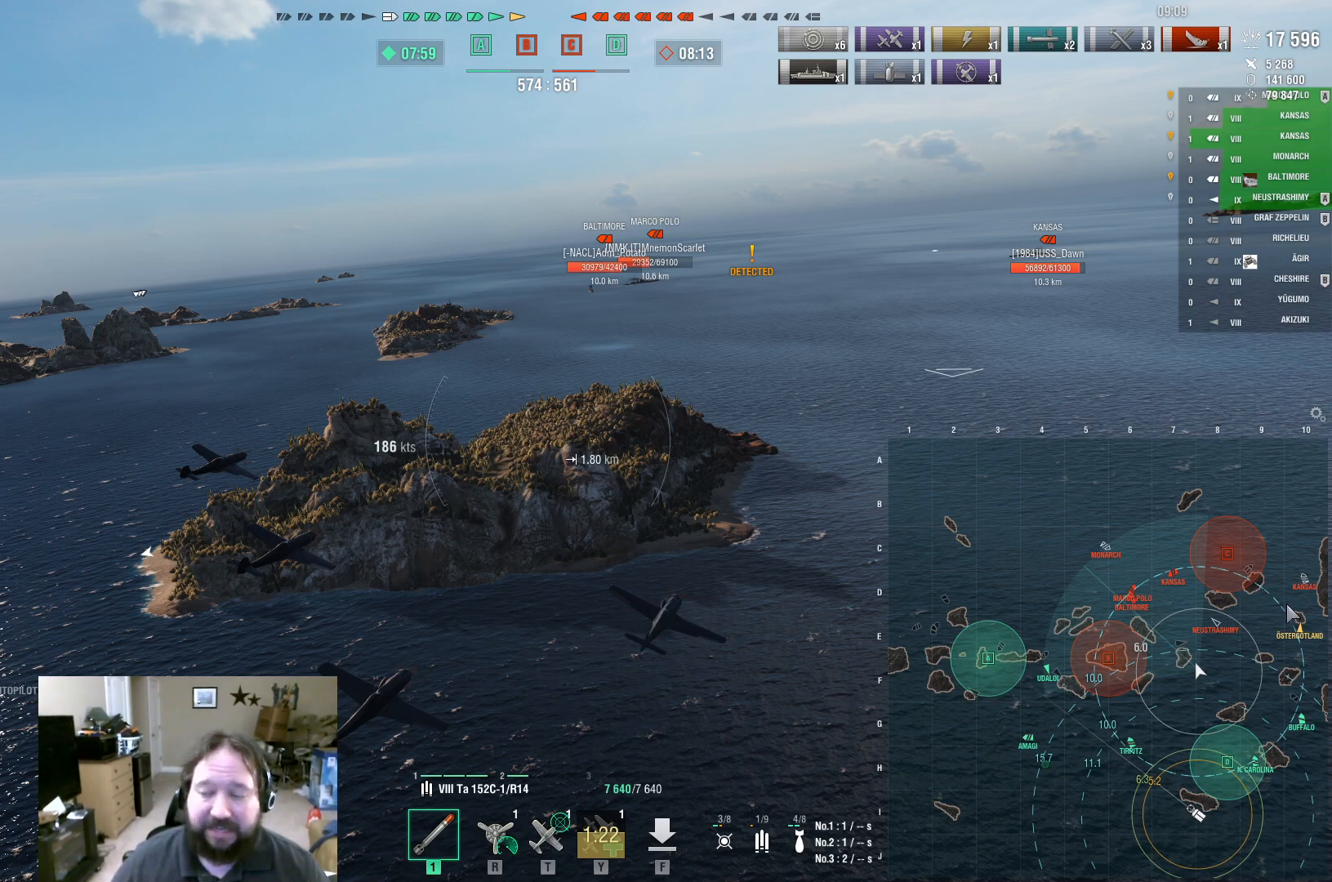
{"keys": ["ctrl"], "mouse": [], "events": []}
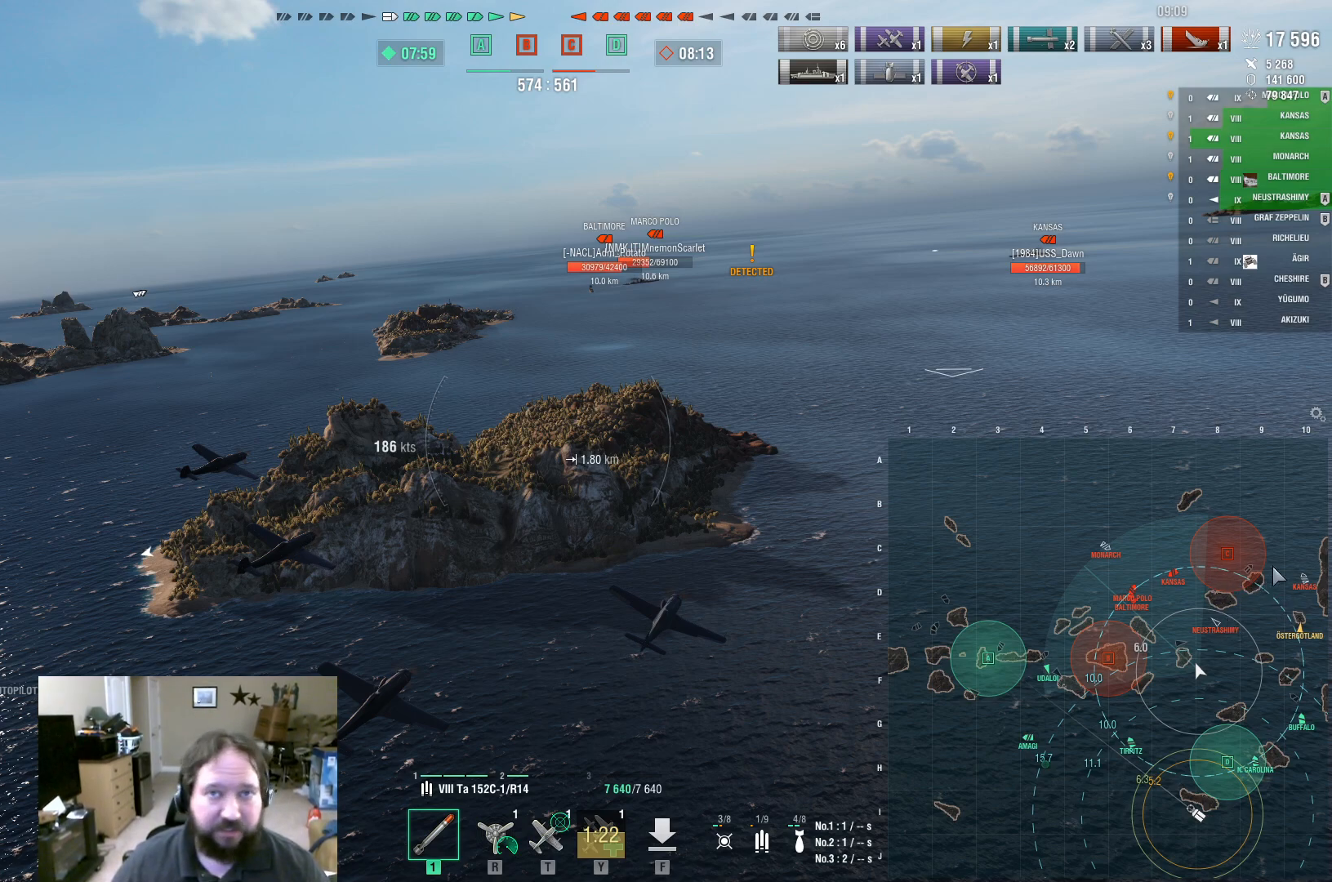
{"keys": ["ctrl"], "mouse": [], "events": []}
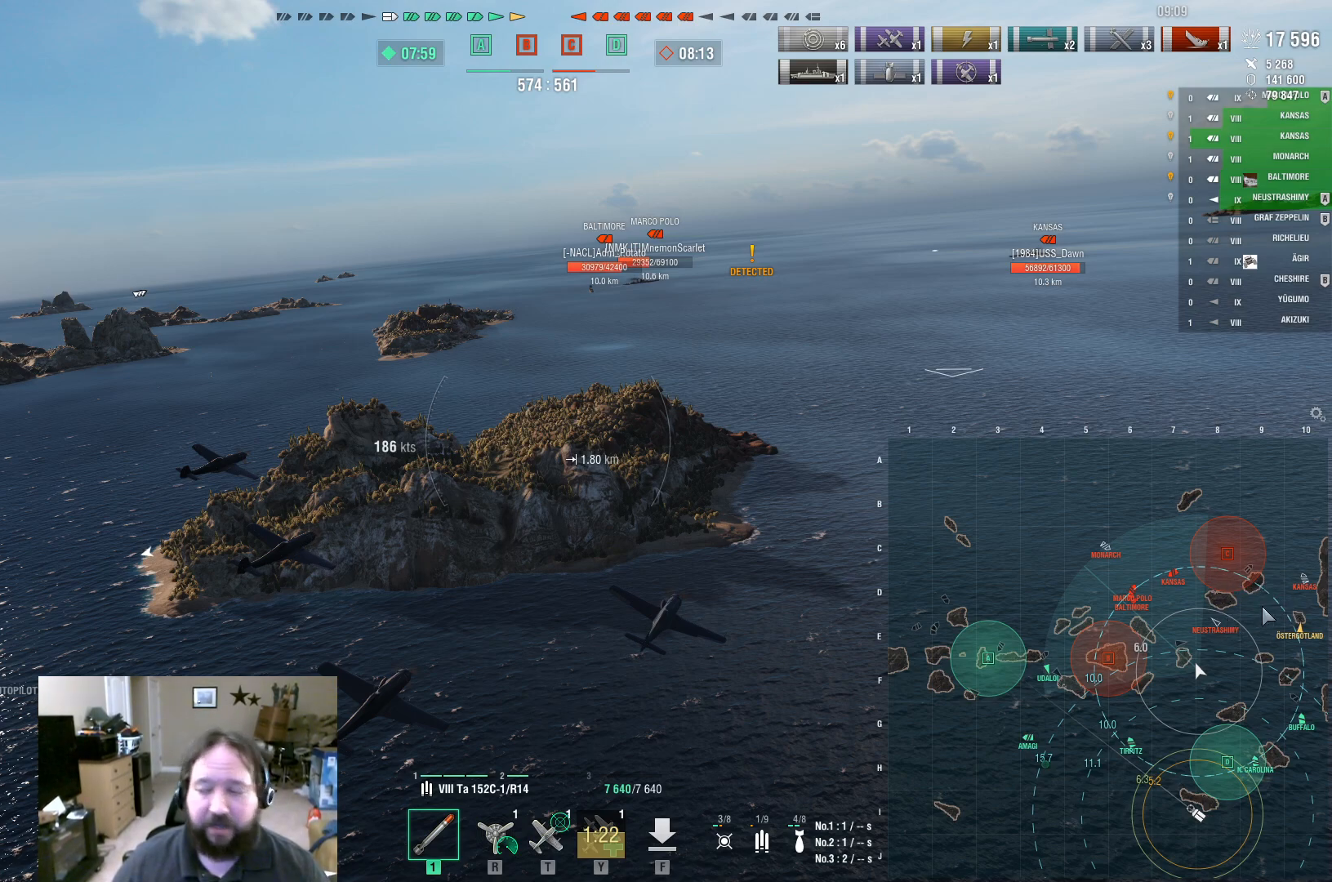
{"keys": ["ctrl"], "mouse": [], "events": []}
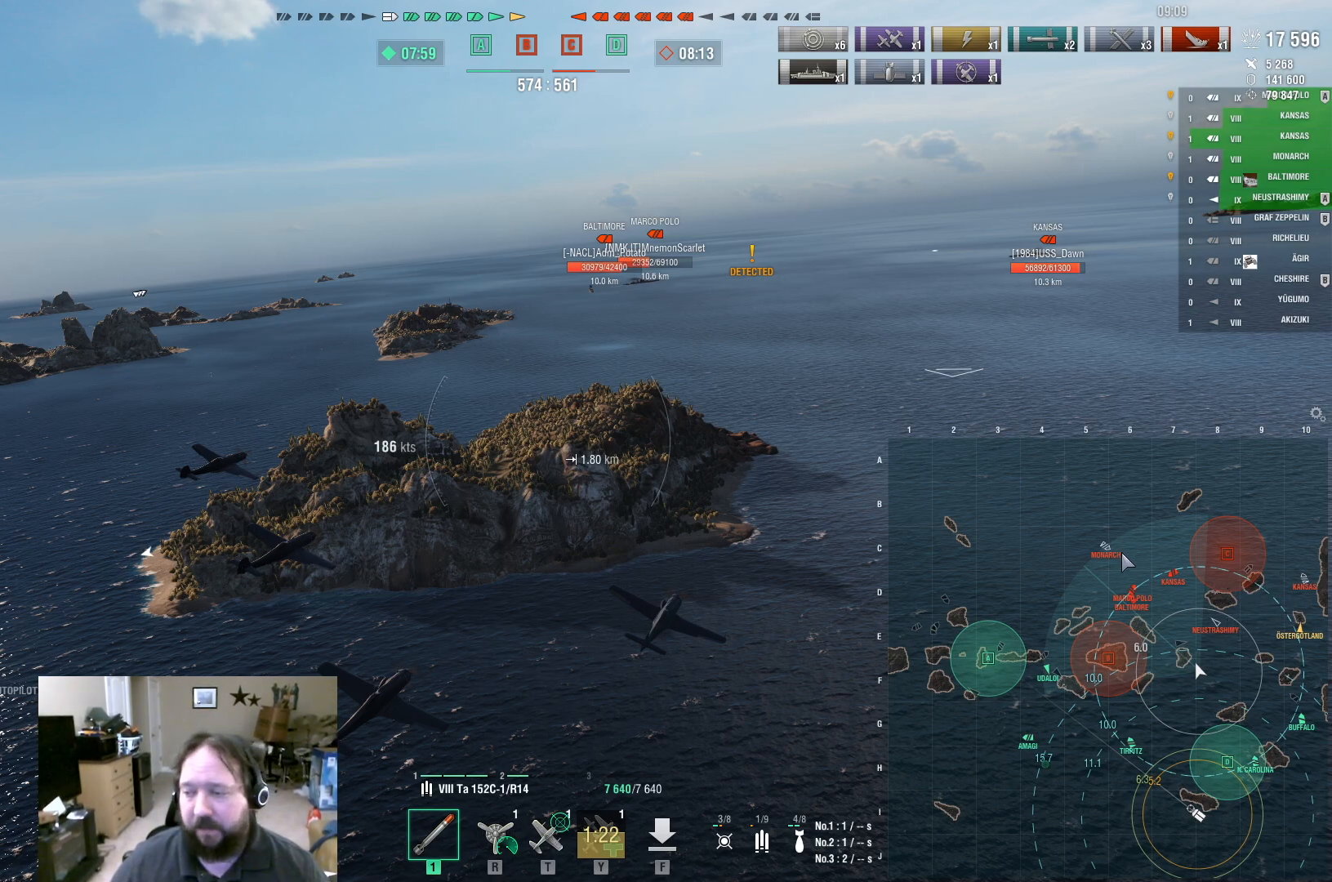
{"keys": ["ctrl"], "mouse": [], "events": []}
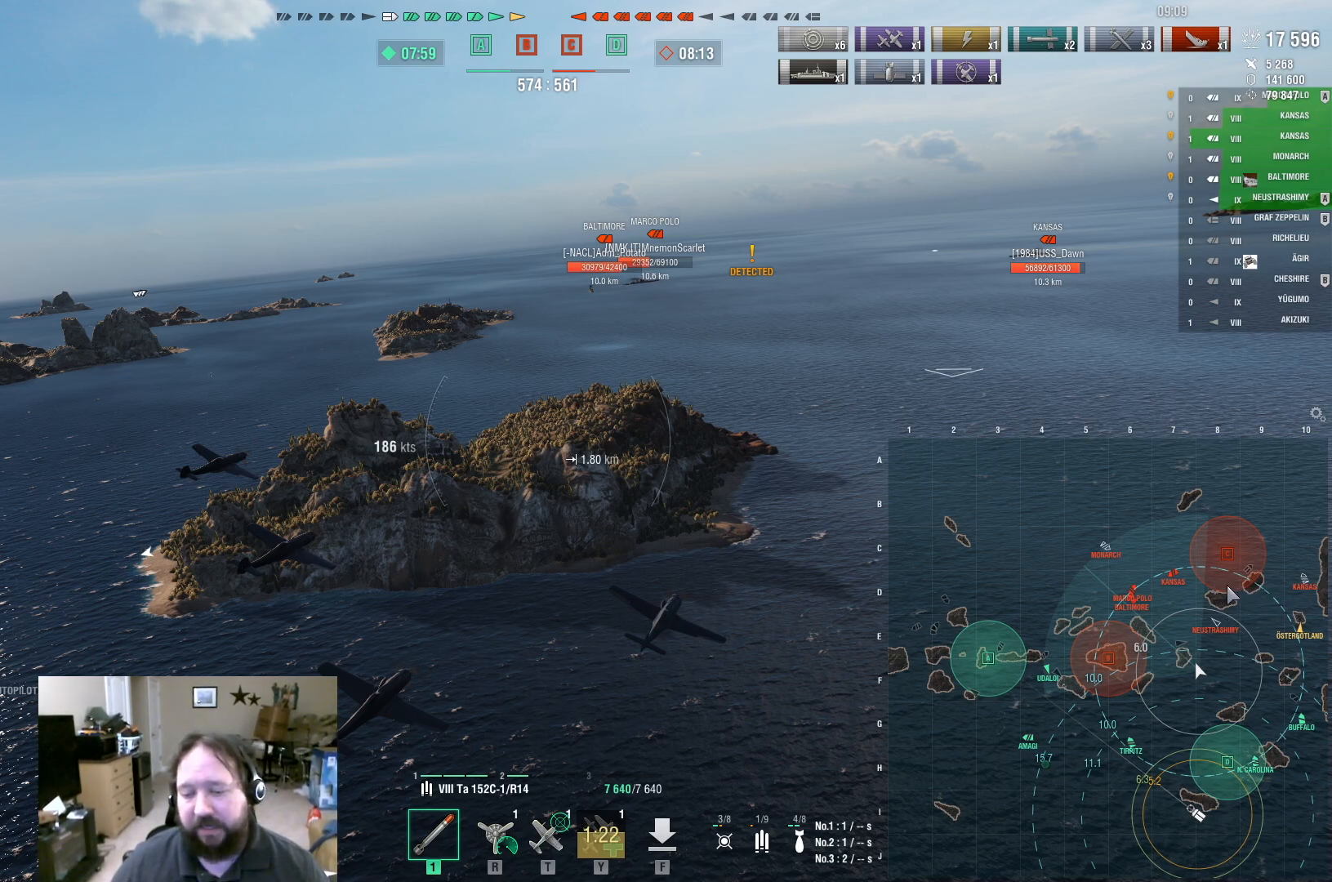
{"keys": ["ctrl"], "mouse": [], "events": []}
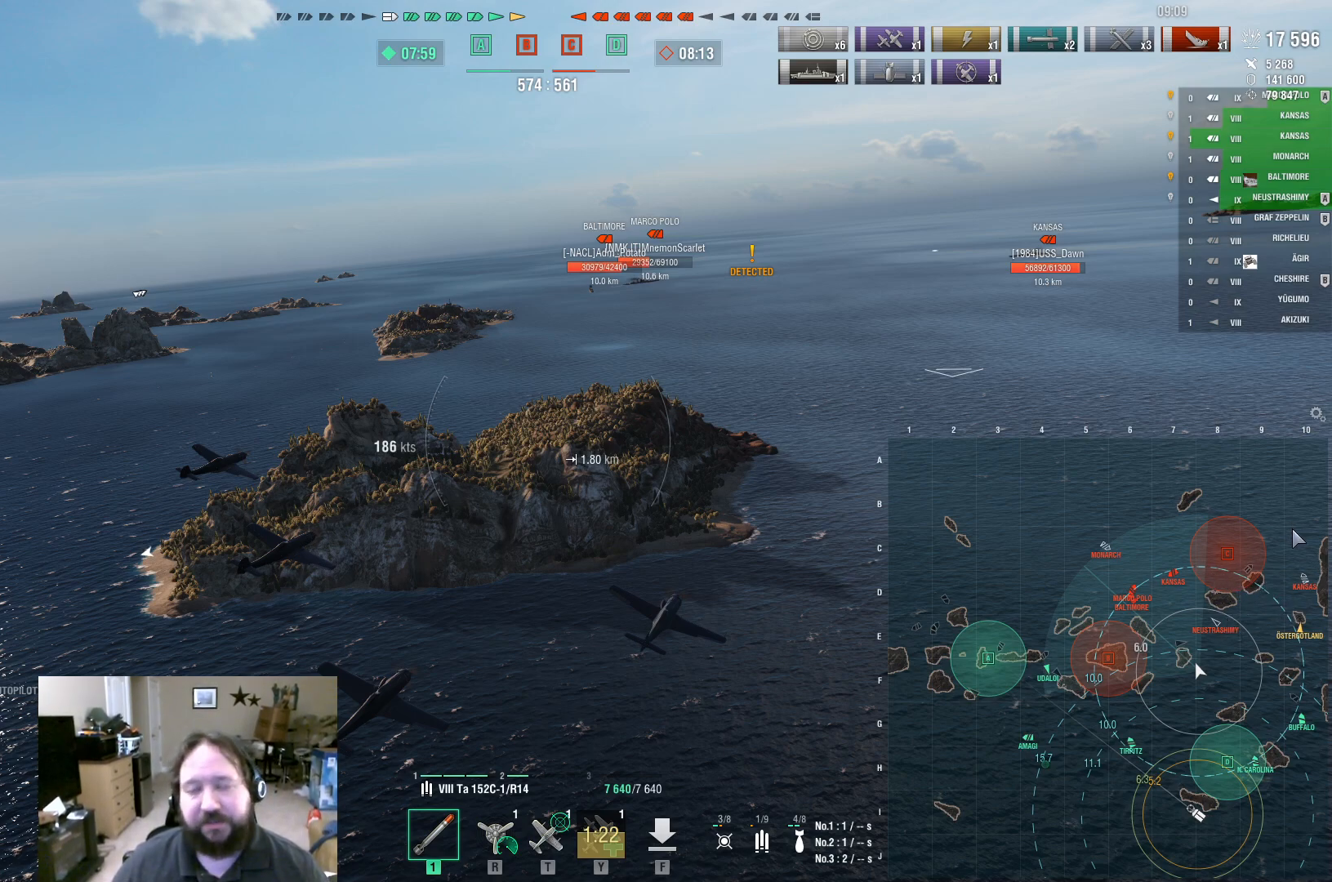
{"keys": ["ctrl"], "mouse": [], "events": []}
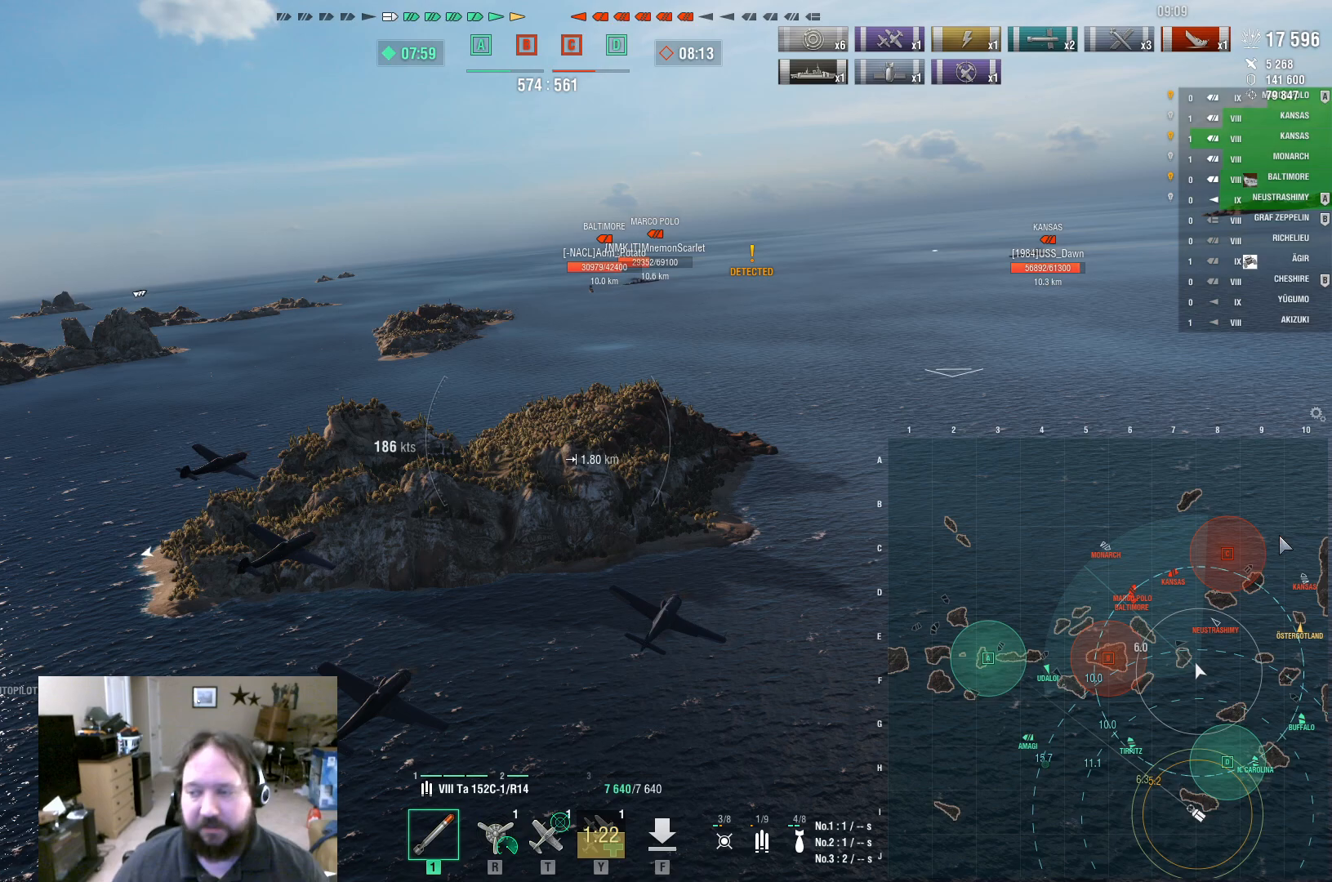
{"keys": ["ctrl"], "mouse": [], "events": []}
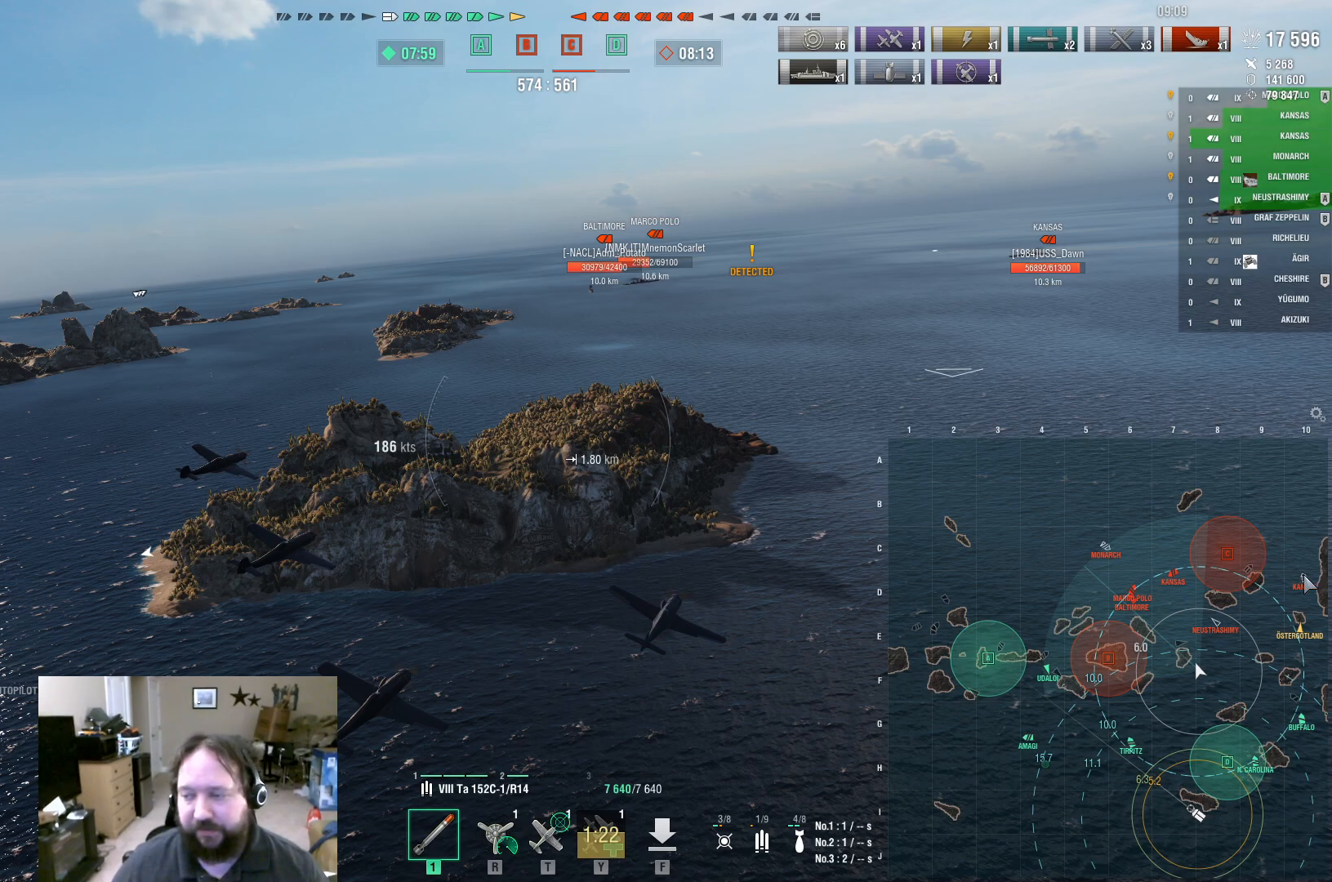
{"keys": ["ctrl"], "mouse": [], "events": []}
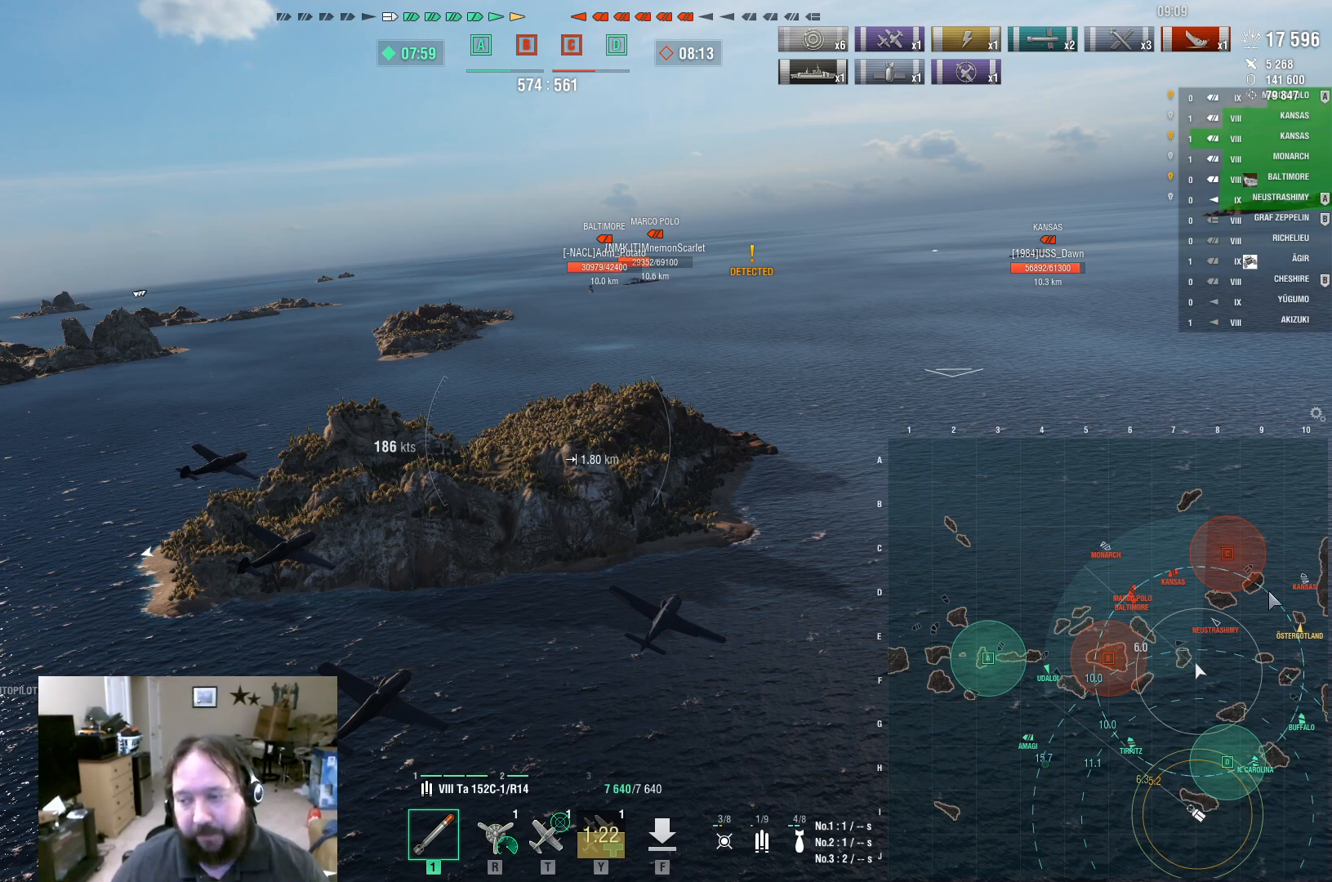
{"keys": ["ctrl"], "mouse": [], "events": []}
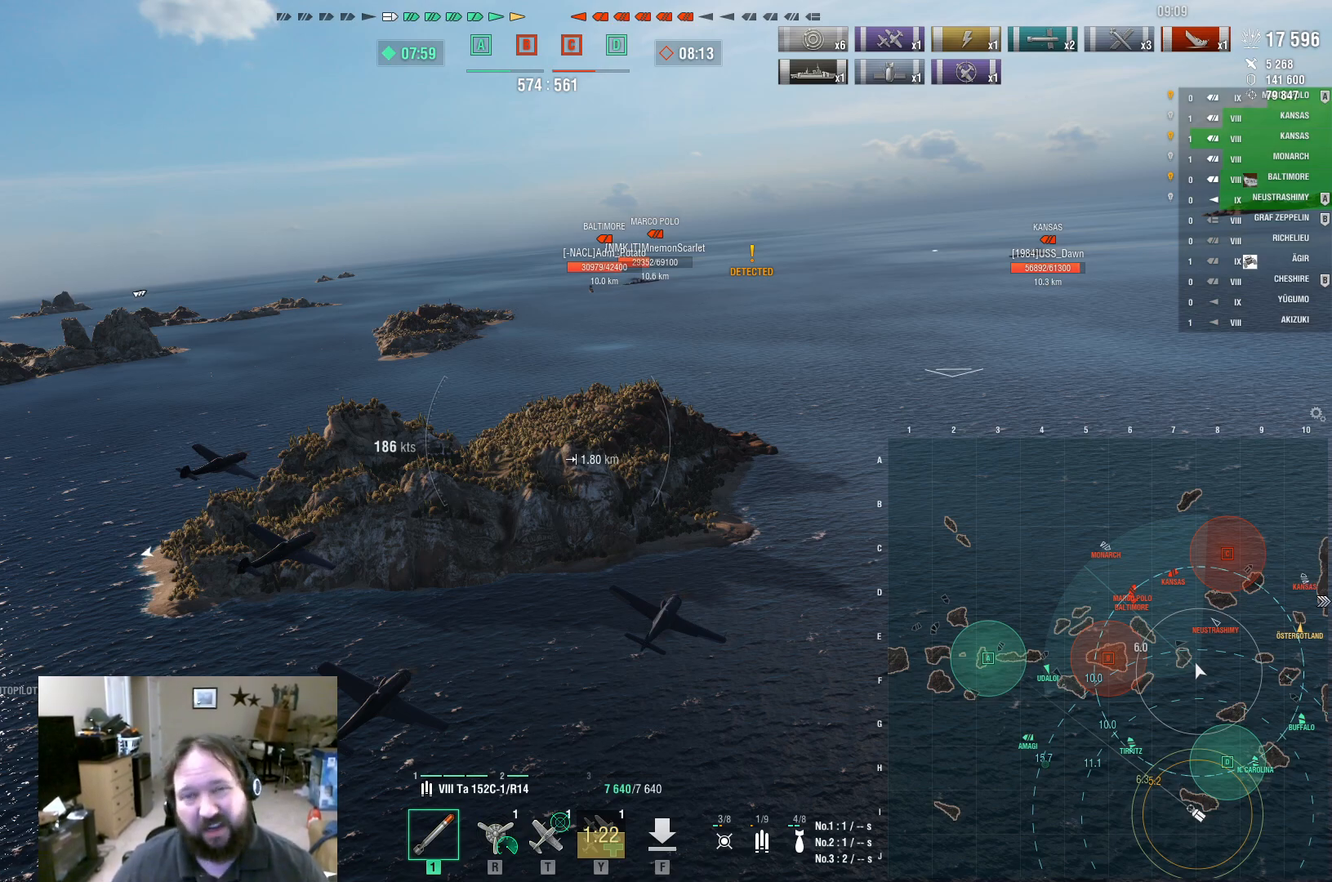
{"keys": ["ctrl"], "mouse": [], "events": []}
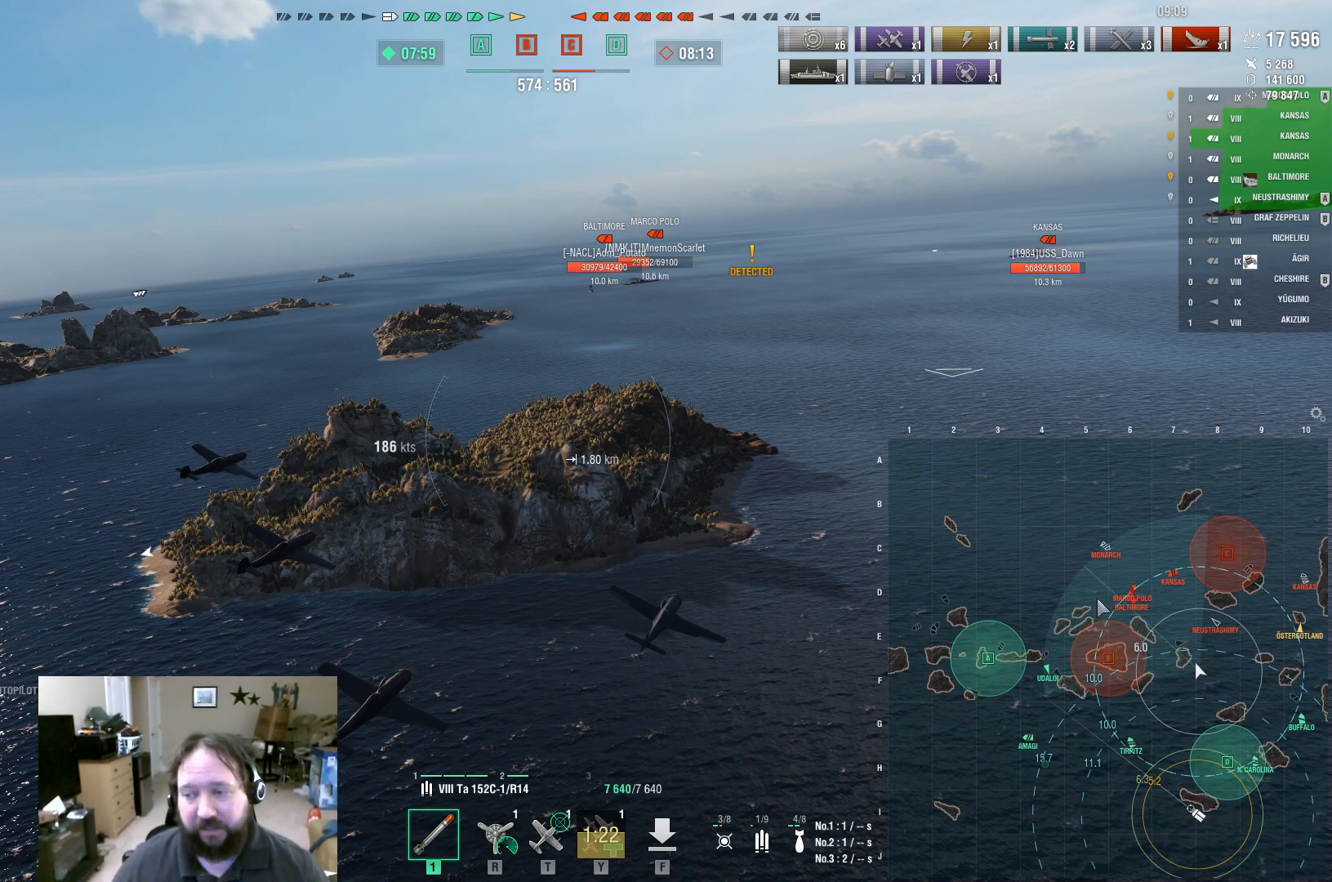
{"keys": ["ctrl"], "mouse": [], "events": []}
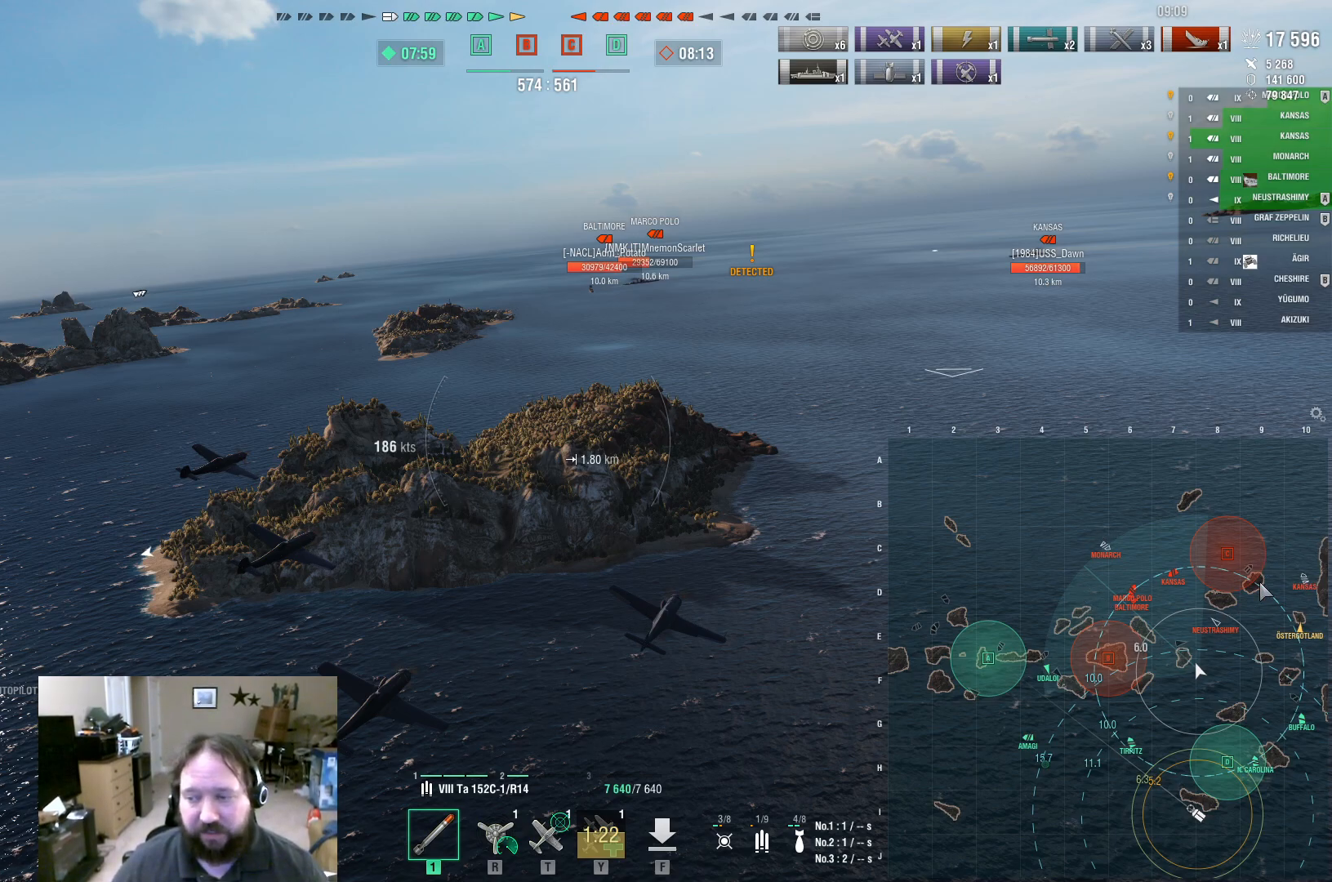
{"keys": ["ctrl"], "mouse": [], "events": []}
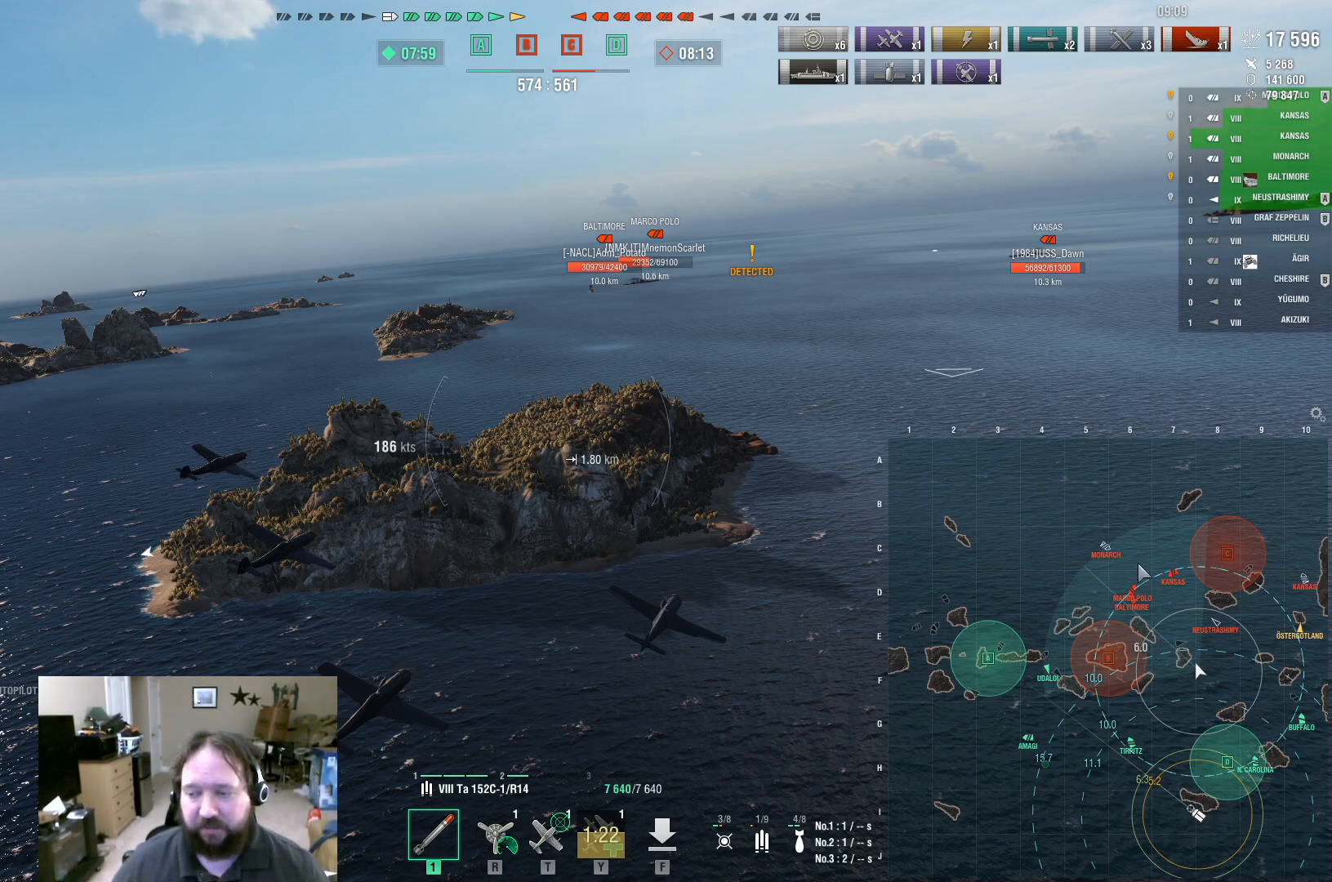
{"keys": ["ctrl"], "mouse": [], "events": []}
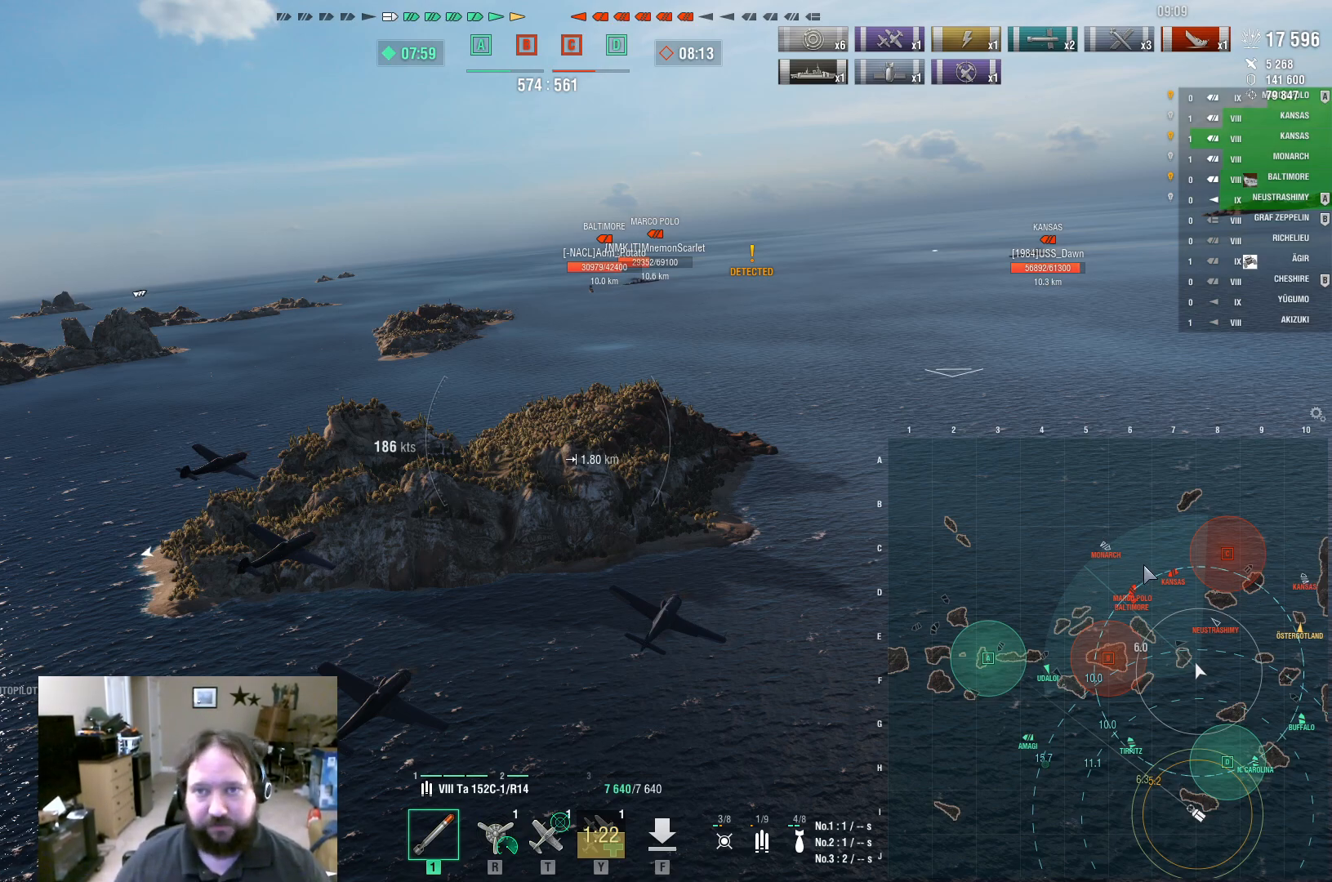
{"keys": ["ctrl"], "mouse": [], "events": []}
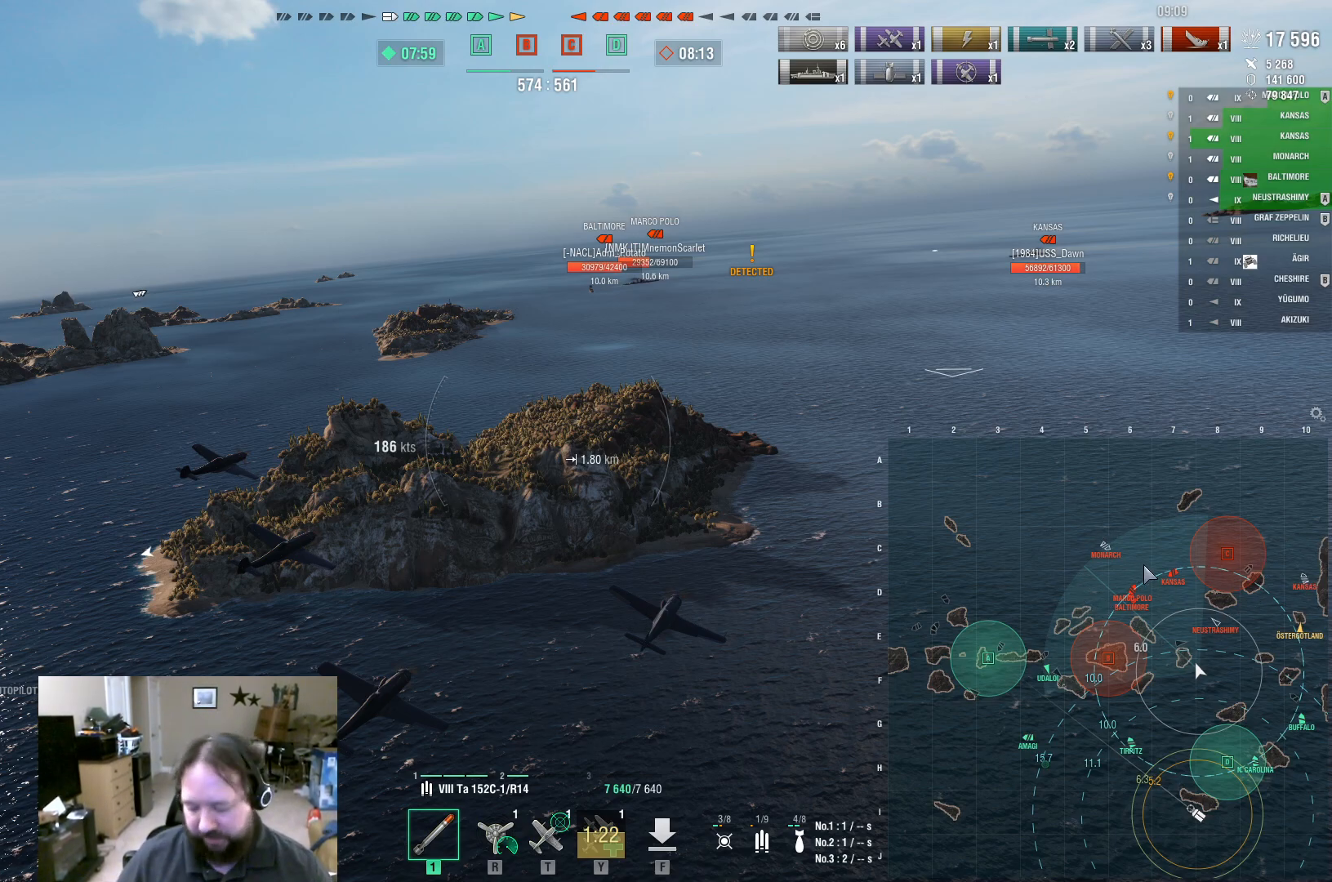
{"keys": [], "mouse": [], "events": [[67, "ctrl", "up"]]}
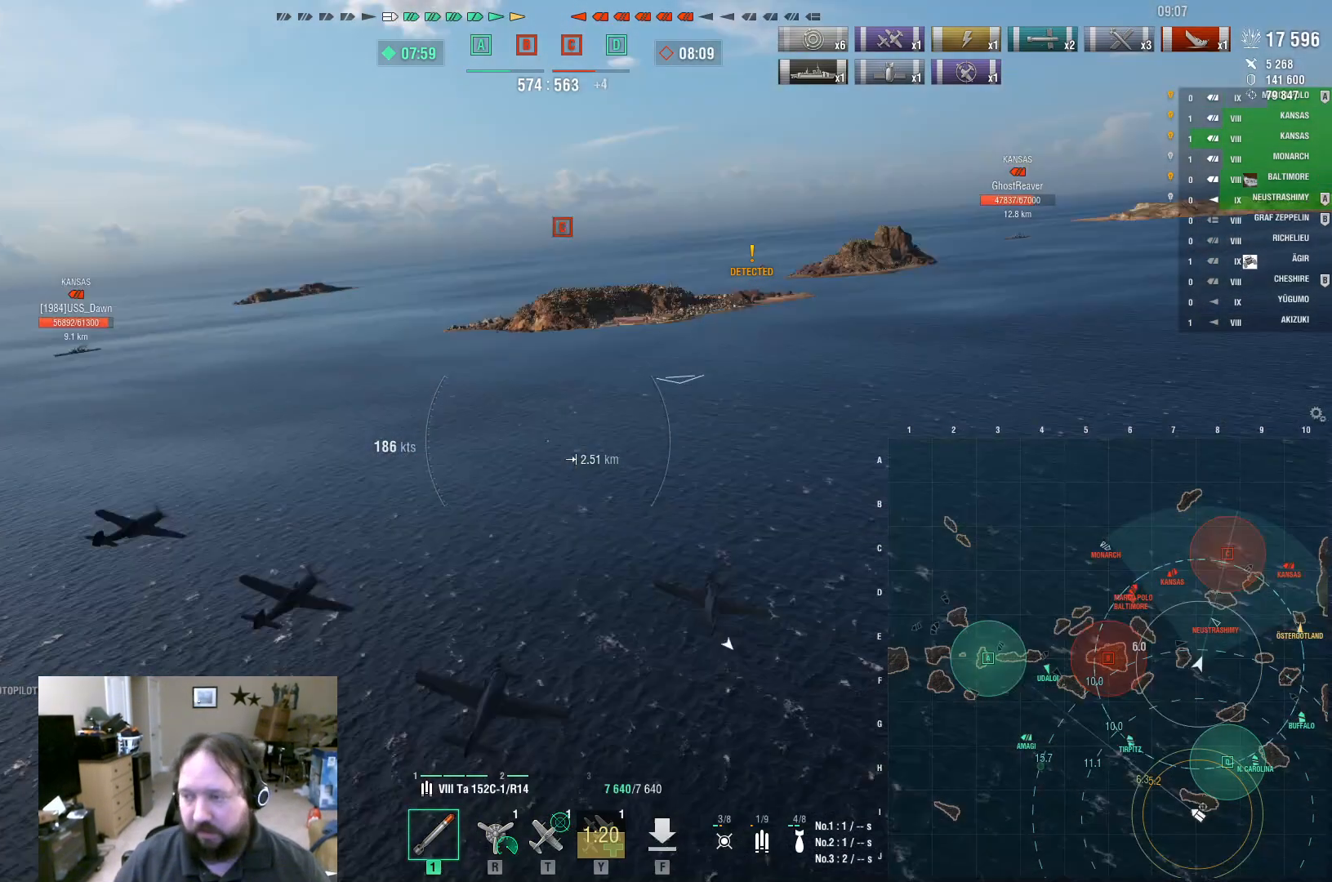
{"keys": [], "mouse": [], "events": []}
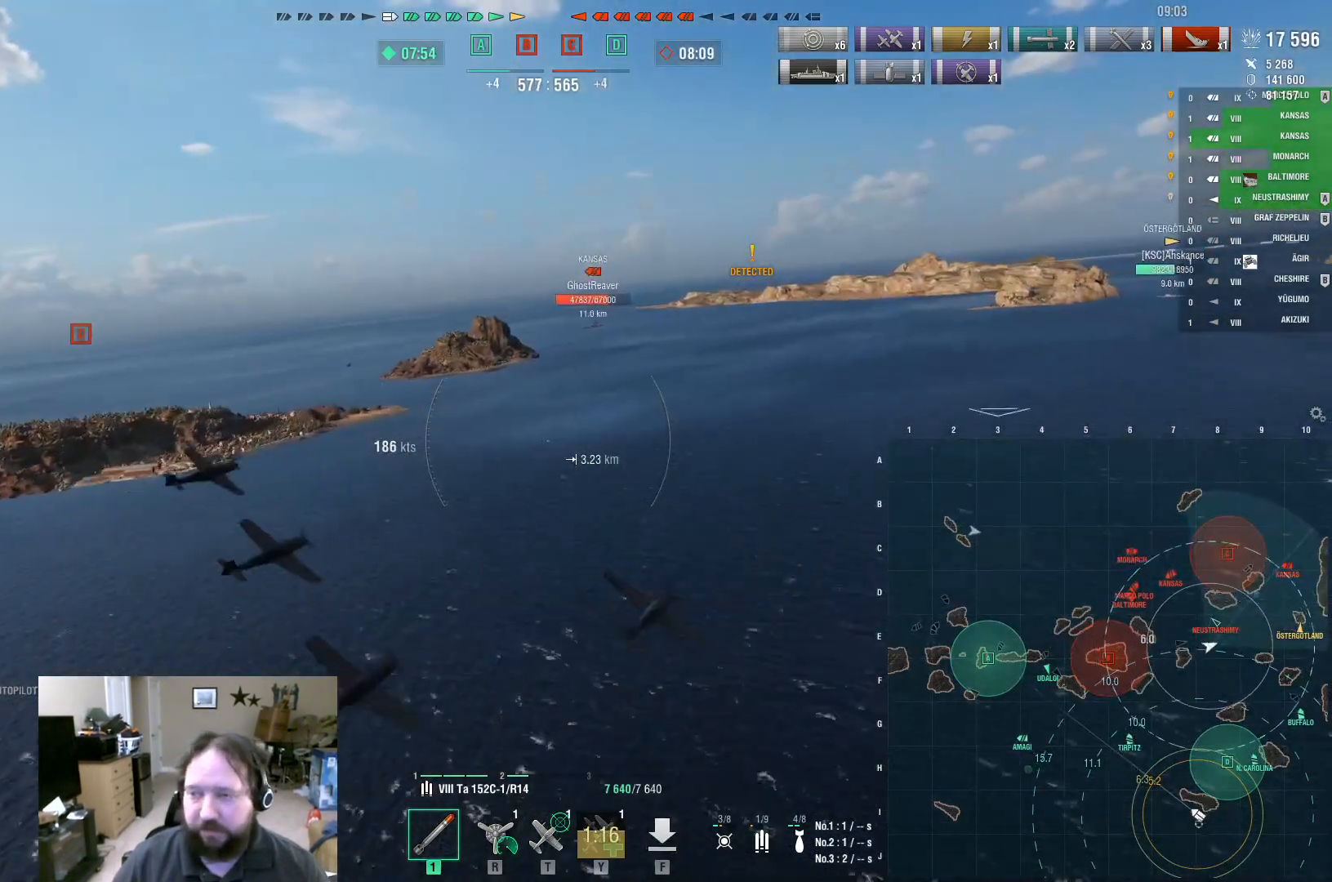
{"keys": [], "mouse": [], "events": []}
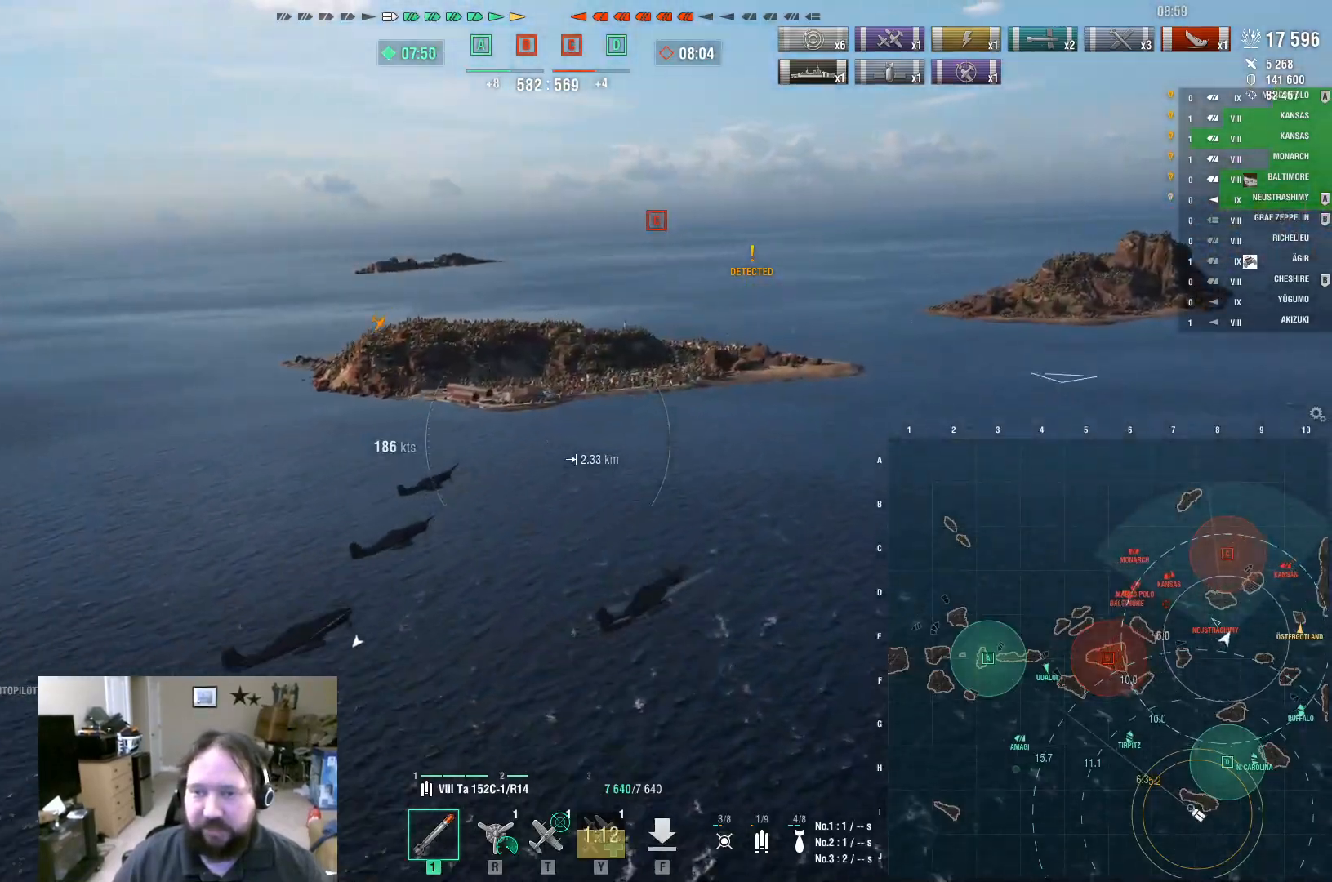
{"keys": [], "mouse": [], "events": []}